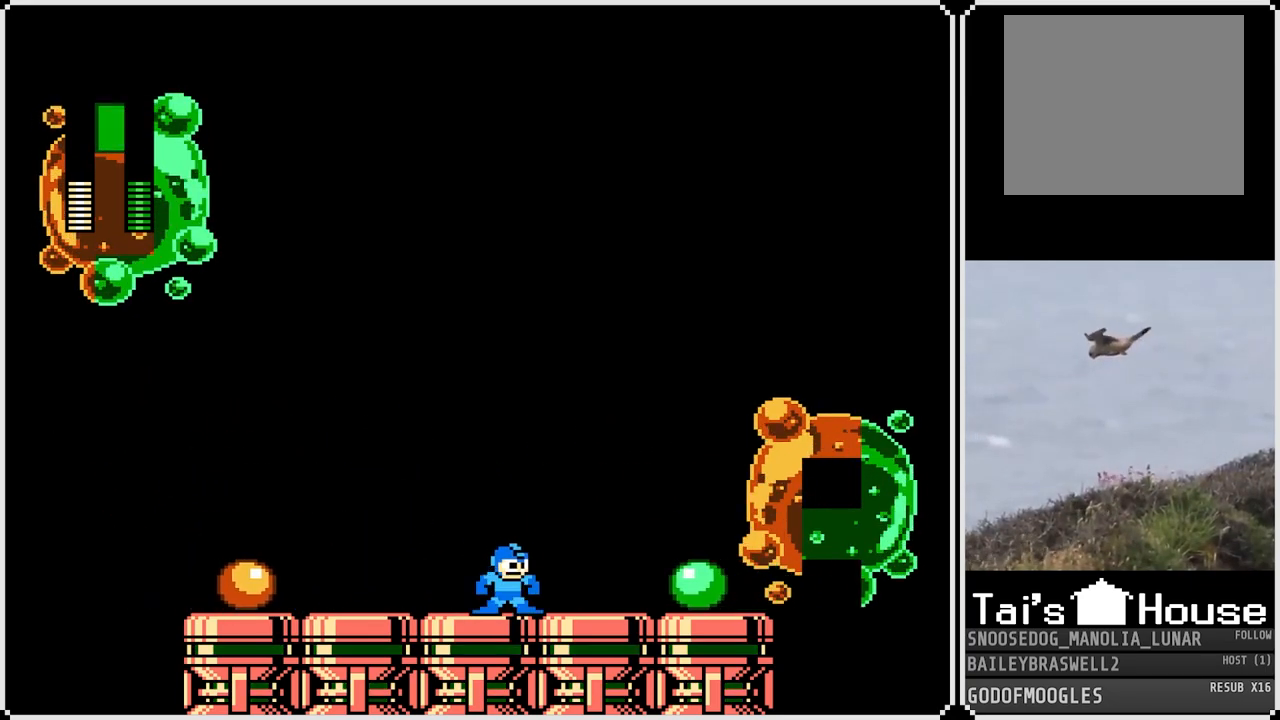
Gameplay with a controller (PlayStation layout); each line is a JSON object with the inputs held at the frame after it. "events" lists button and stick changes between this image and that frame as [ms after this image, input, new state], when the widget could be followed in between.
{"buttons": [], "left_stick": "center", "right_stick": "center", "events": [[33, "CROSS", "down"], [66, "DPAD_LEFT", "up"], [350, "CROSS", "up"]]}
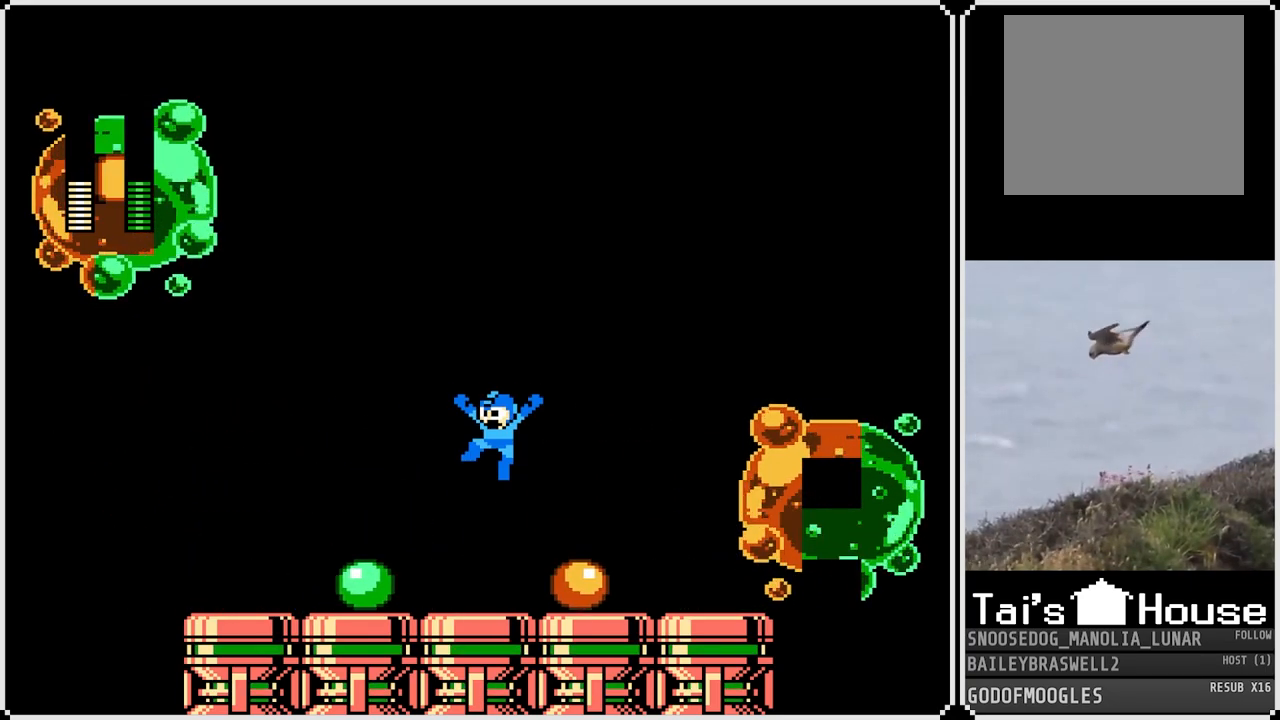
{"buttons": [], "left_stick": "center", "right_stick": "center", "events": [[334, "DPAD_LEFT", "down"], [434, "DPAD_LEFT", "up"]]}
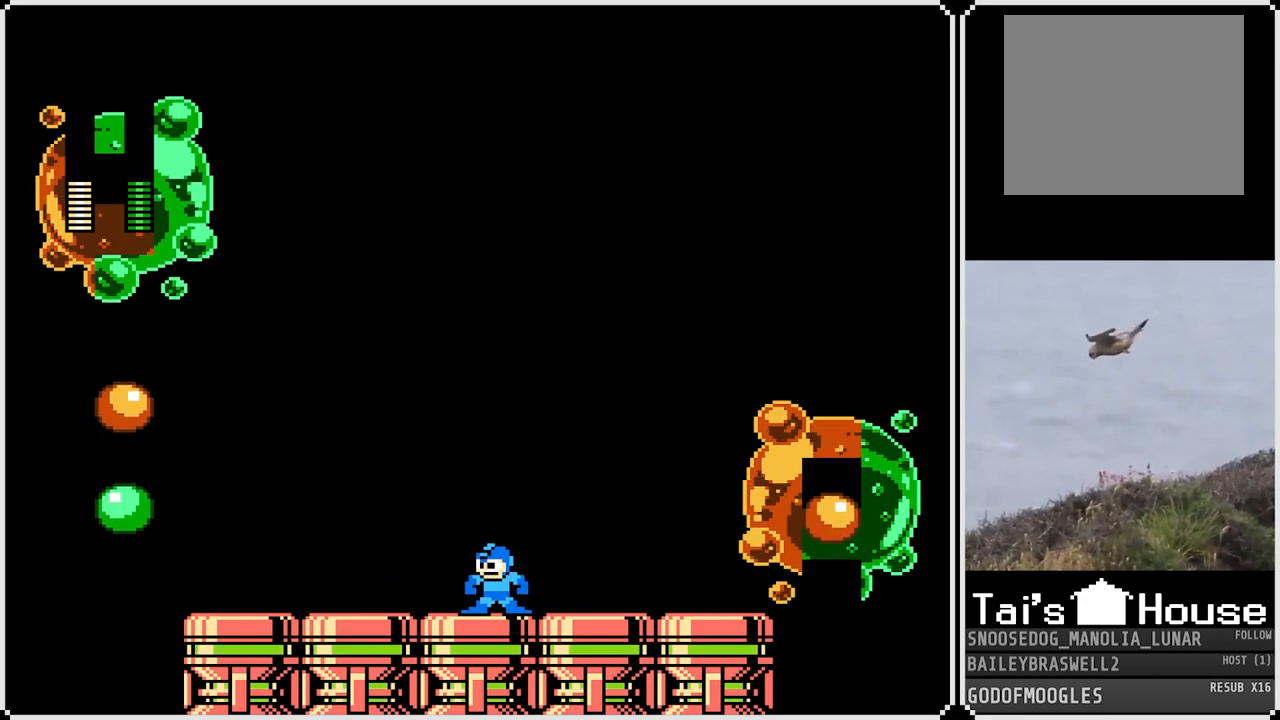
{"buttons": ["CROSS"], "left_stick": "center", "right_stick": "center", "events": [[50, "DPAD_RIGHT", "down"], [183, "DPAD_RIGHT", "up"], [500, "CROSS", "down"]]}
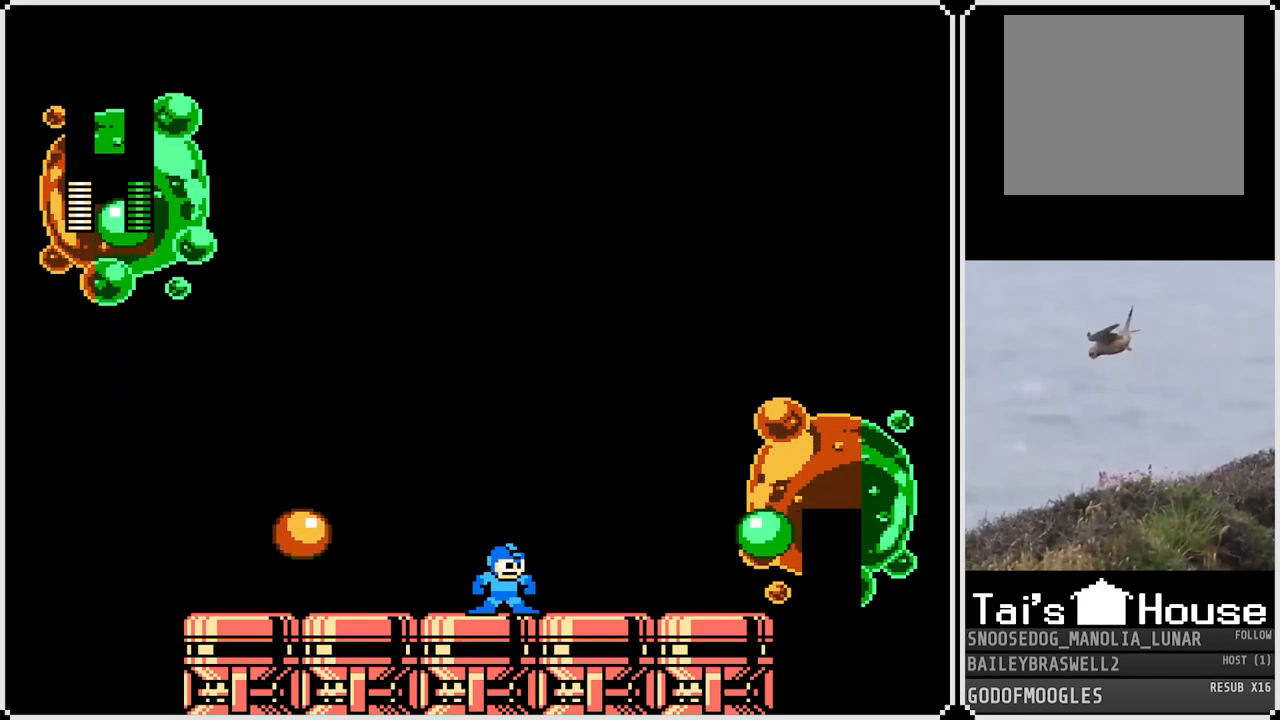
{"buttons": [], "left_stick": "center", "right_stick": "center", "events": [[467, "CROSS", "up"]]}
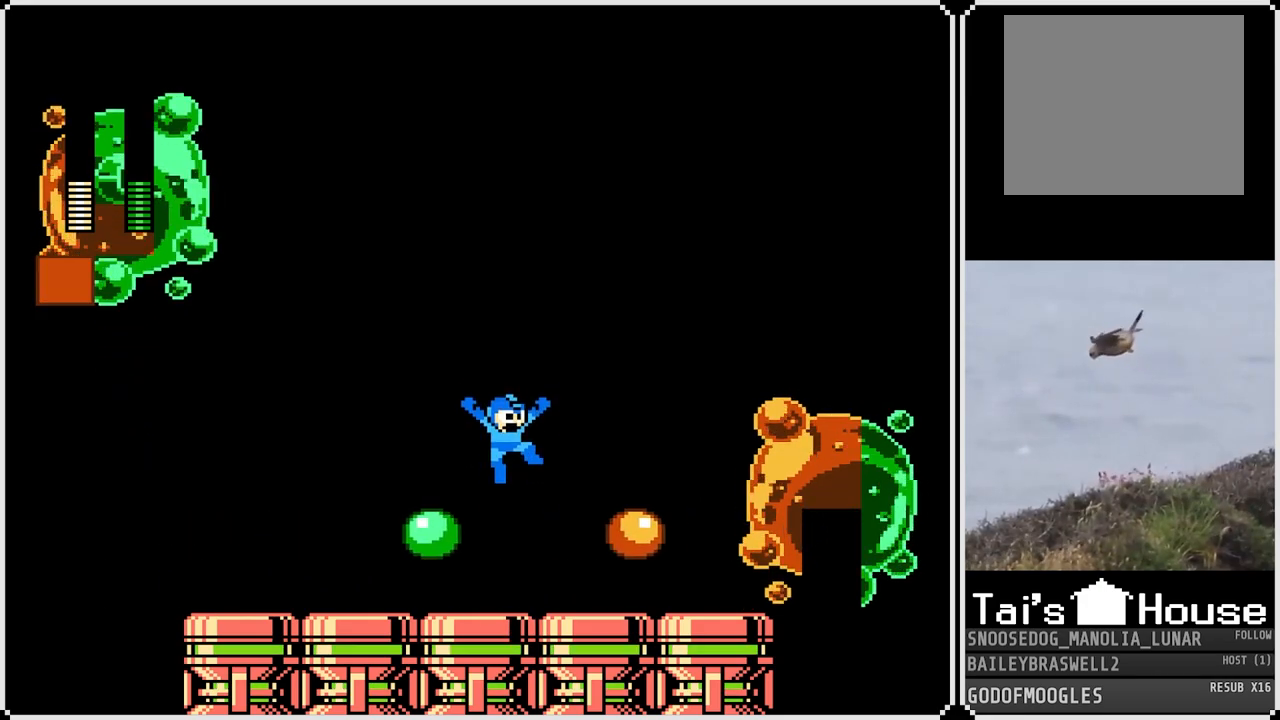
{"buttons": [], "left_stick": "center", "right_stick": "center", "events": []}
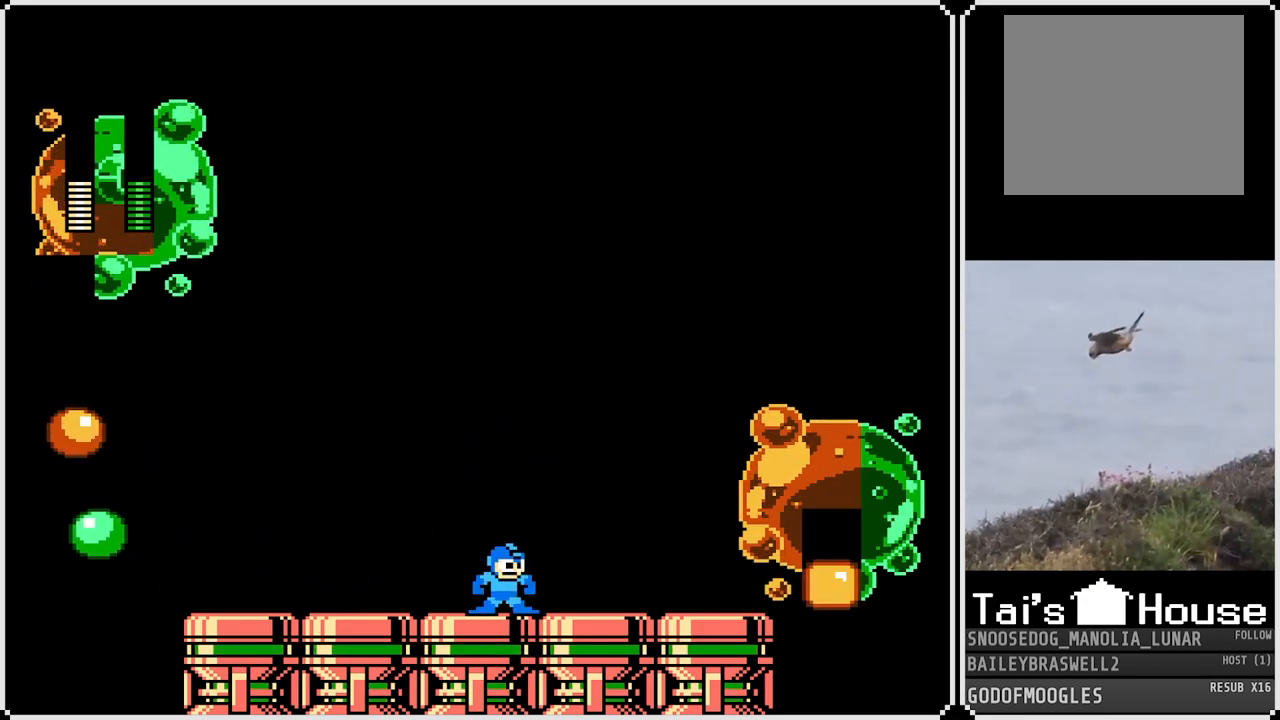
{"buttons": ["DPAD_LEFT"], "left_stick": "center", "right_stick": "center", "events": [[434, "DPAD_LEFT", "down"]]}
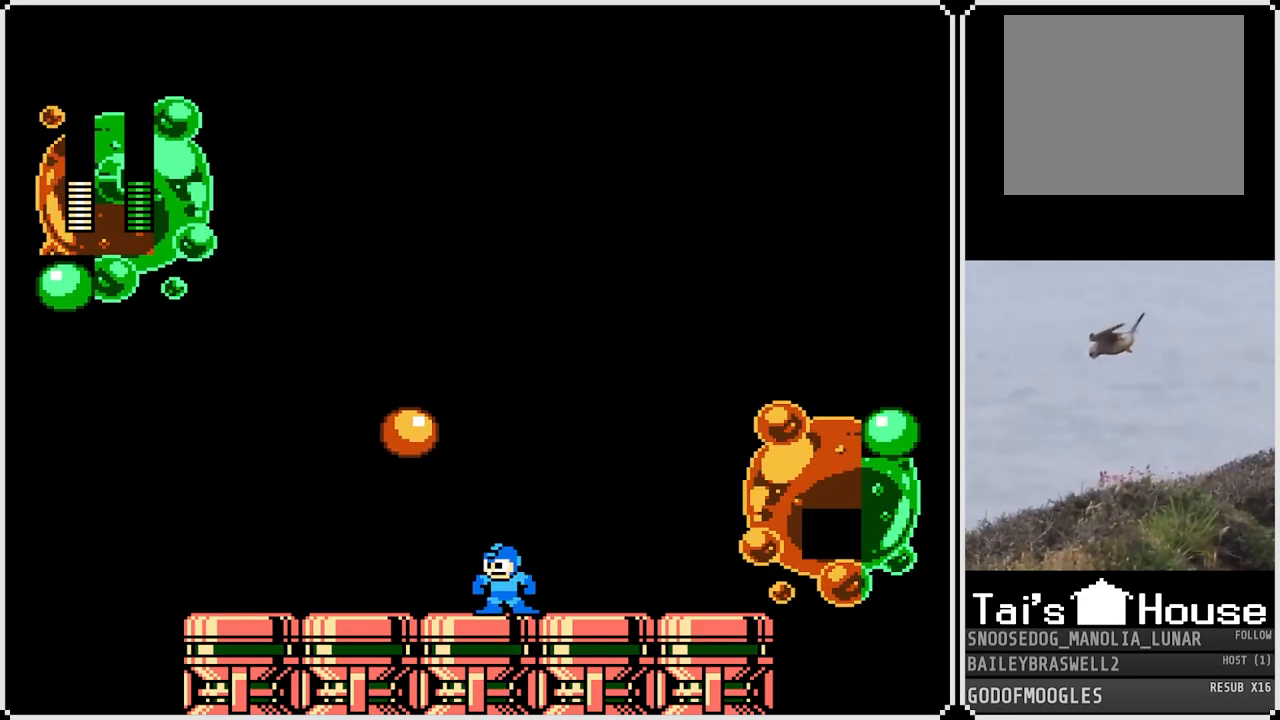
{"buttons": ["DPAD_LEFT"], "left_stick": "center", "right_stick": "center", "events": [[83, "DPAD_LEFT", "up"], [183, "DPAD_RIGHT", "down"], [283, "DPAD_RIGHT", "up"], [417, "DPAD_LEFT", "down"]]}
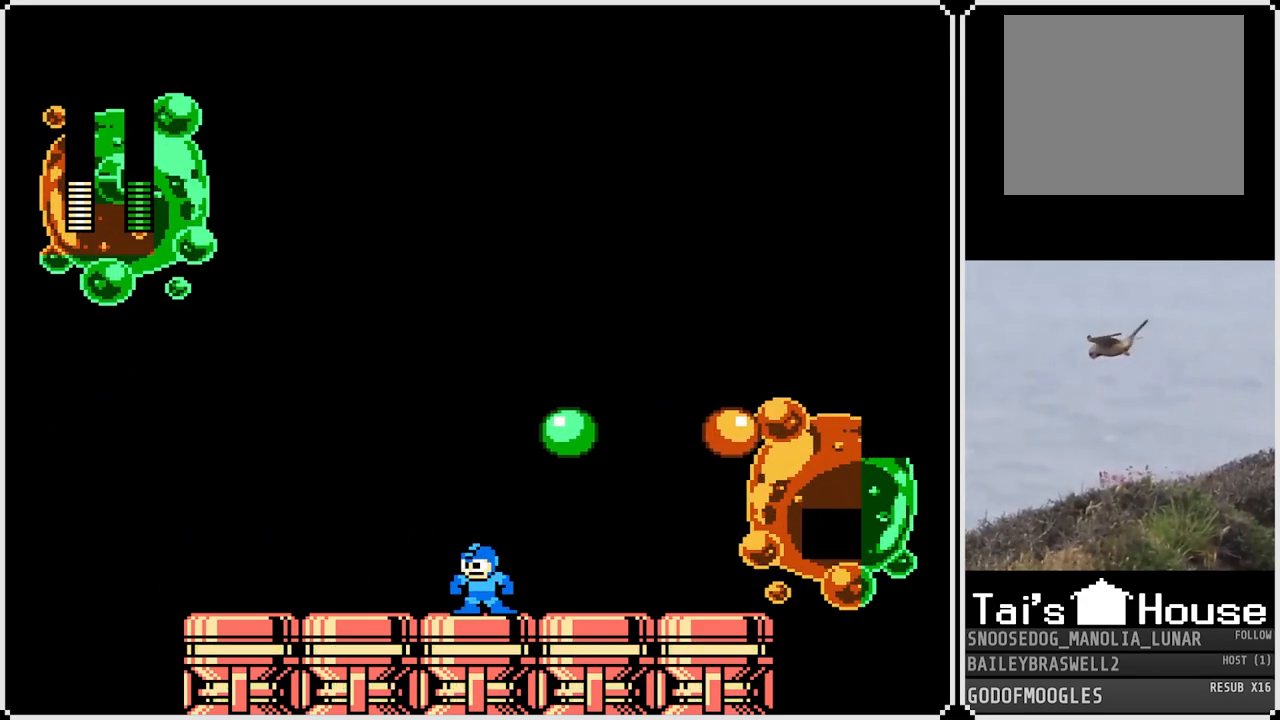
{"buttons": [], "left_stick": "center", "right_stick": "center", "events": [[17, "DPAD_LEFT", "up"], [117, "DPAD_RIGHT", "down"], [217, "DPAD_RIGHT", "up"], [351, "DPAD_LEFT", "down"], [451, "DPAD_LEFT", "up"]]}
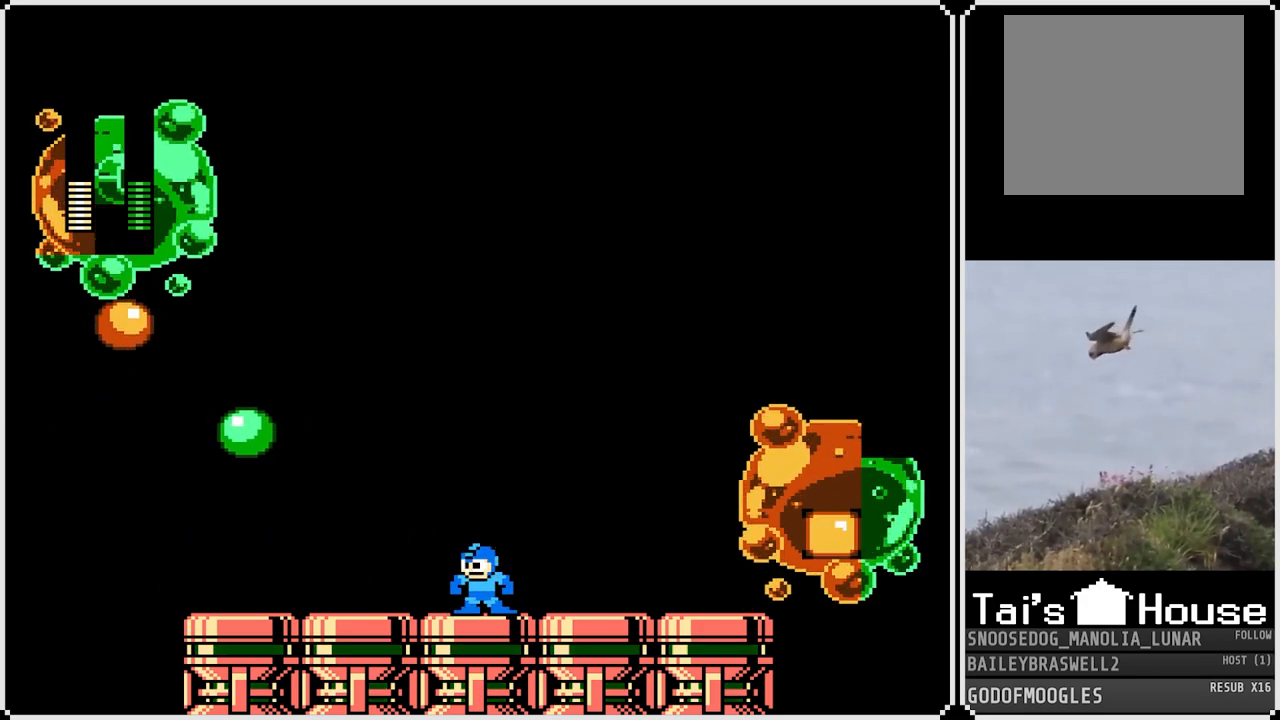
{"buttons": [], "left_stick": "center", "right_stick": "center", "events": [[33, "DPAD_RIGHT", "down"], [117, "DPAD_RIGHT", "up"], [217, "DPAD_LEFT", "down"], [300, "DPAD_LEFT", "up"], [383, "DPAD_RIGHT", "down"], [467, "DPAD_RIGHT", "up"]]}
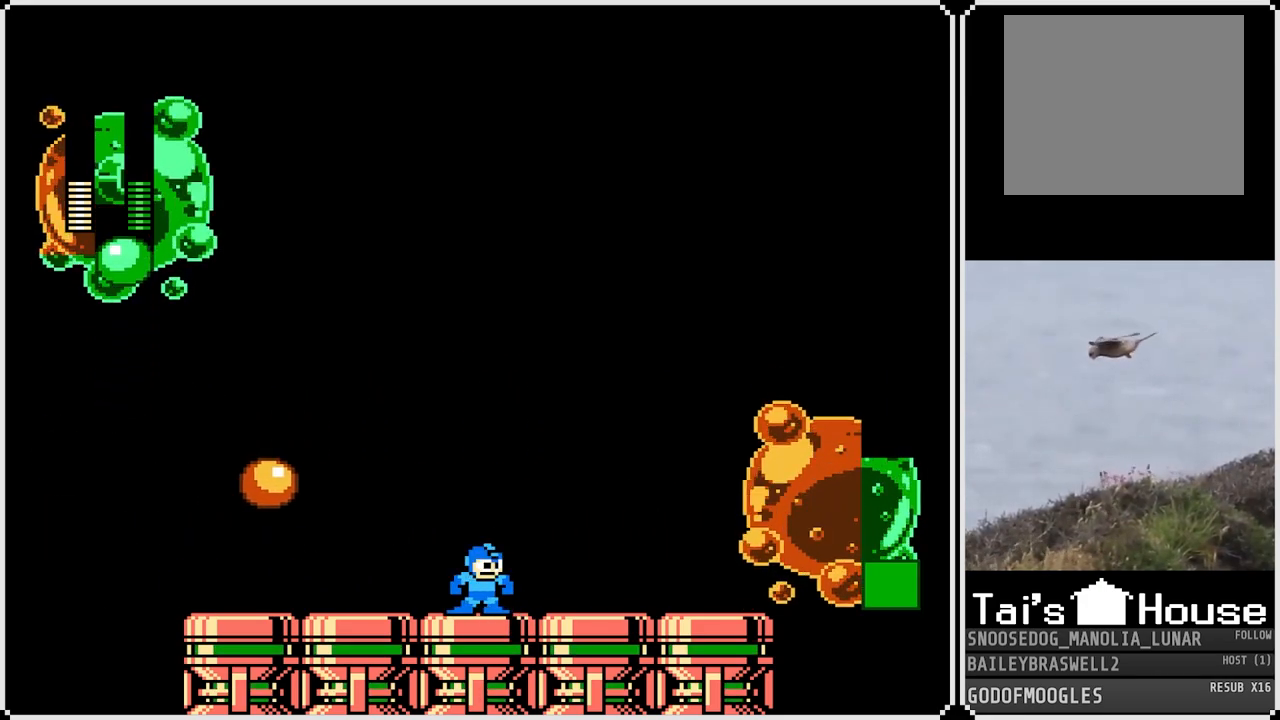
{"buttons": ["CROSS"], "left_stick": "center", "right_stick": "center", "events": [[317, "DPAD_LEFT", "down"], [417, "DPAD_LEFT", "up"], [484, "CROSS", "down"]]}
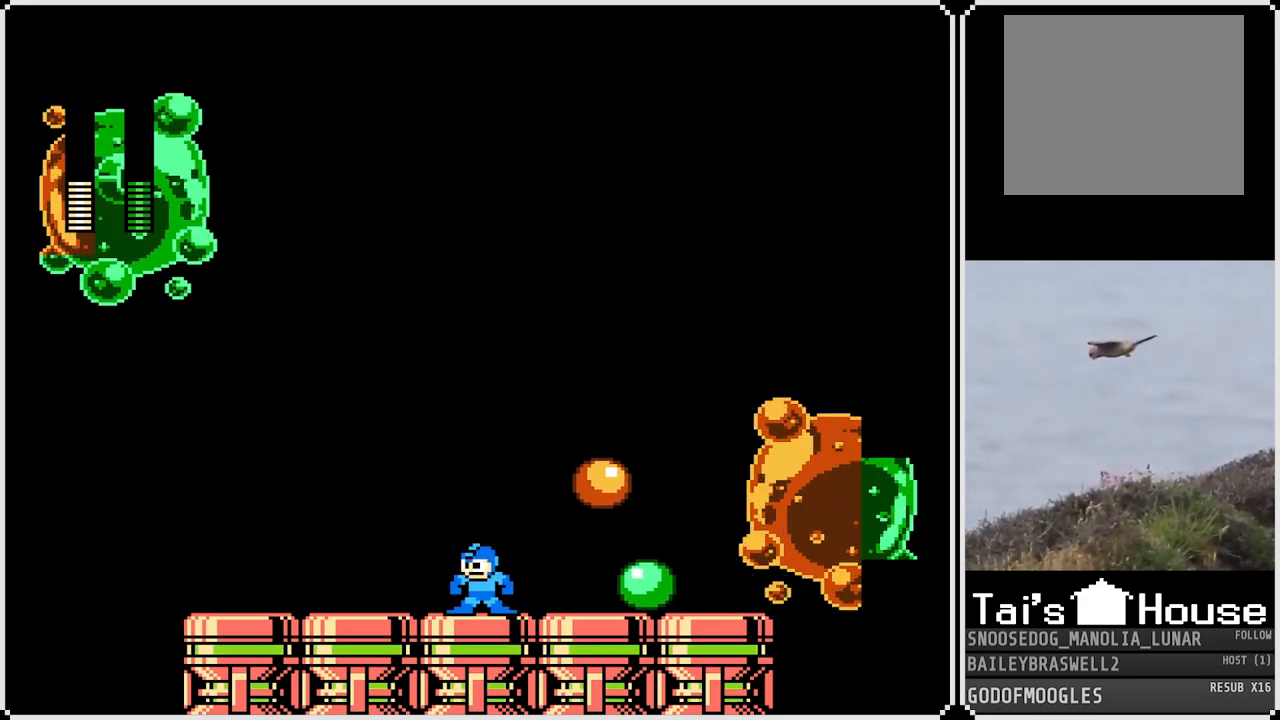
{"buttons": [], "left_stick": "center", "right_stick": "center", "events": [[133, "CROSS", "up"], [133, "DPAD_RIGHT", "down"], [267, "DPAD_RIGHT", "up"], [367, "DPAD_LEFT", "down"], [484, "DPAD_LEFT", "up"]]}
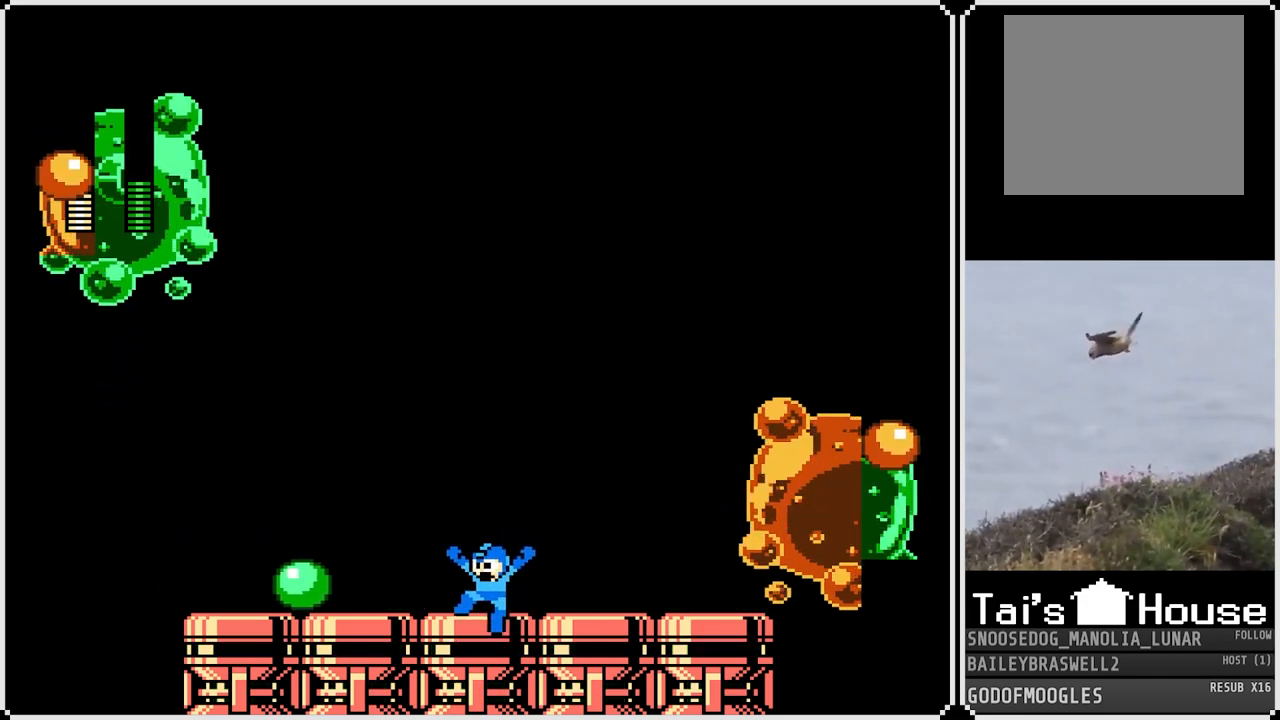
{"buttons": [], "left_stick": "center", "right_stick": "center", "events": [[200, "DPAD_RIGHT", "down"], [284, "DPAD_RIGHT", "up"], [367, "DPAD_LEFT", "down"], [484, "DPAD_LEFT", "up"]]}
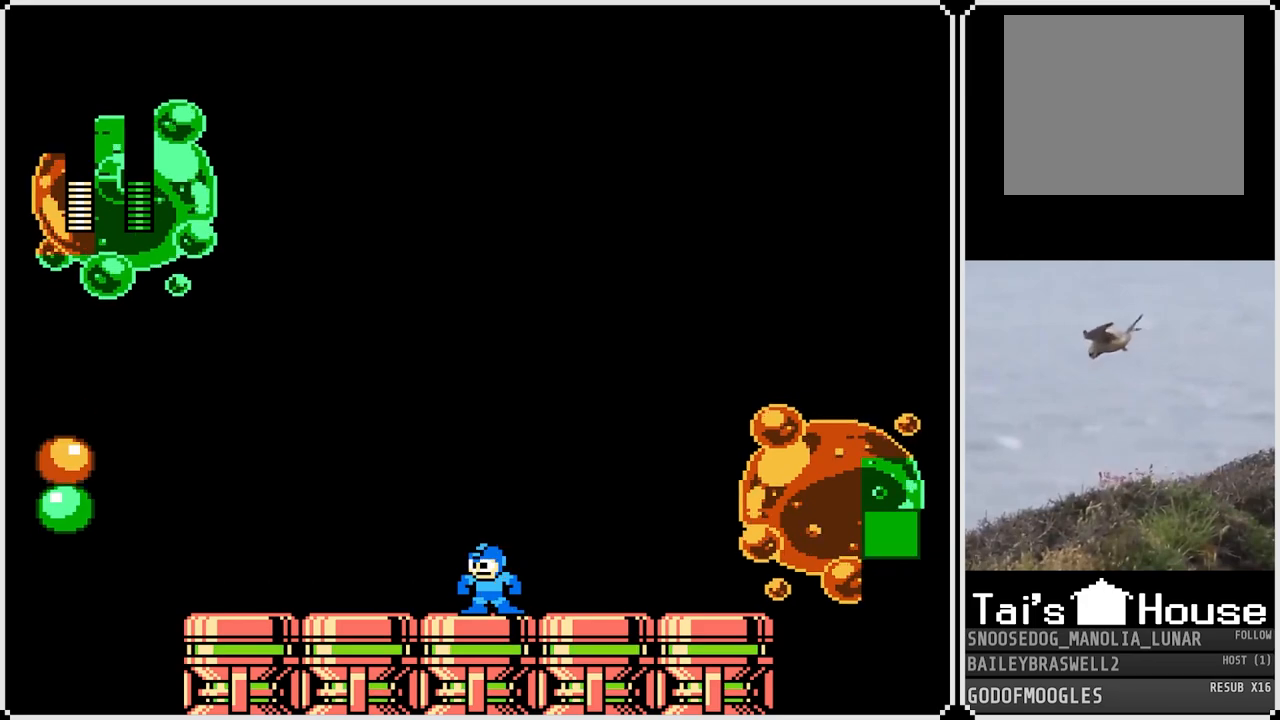
{"buttons": ["CROSS"], "left_stick": "center", "right_stick": "center", "events": [[467, "CROSS", "down"]]}
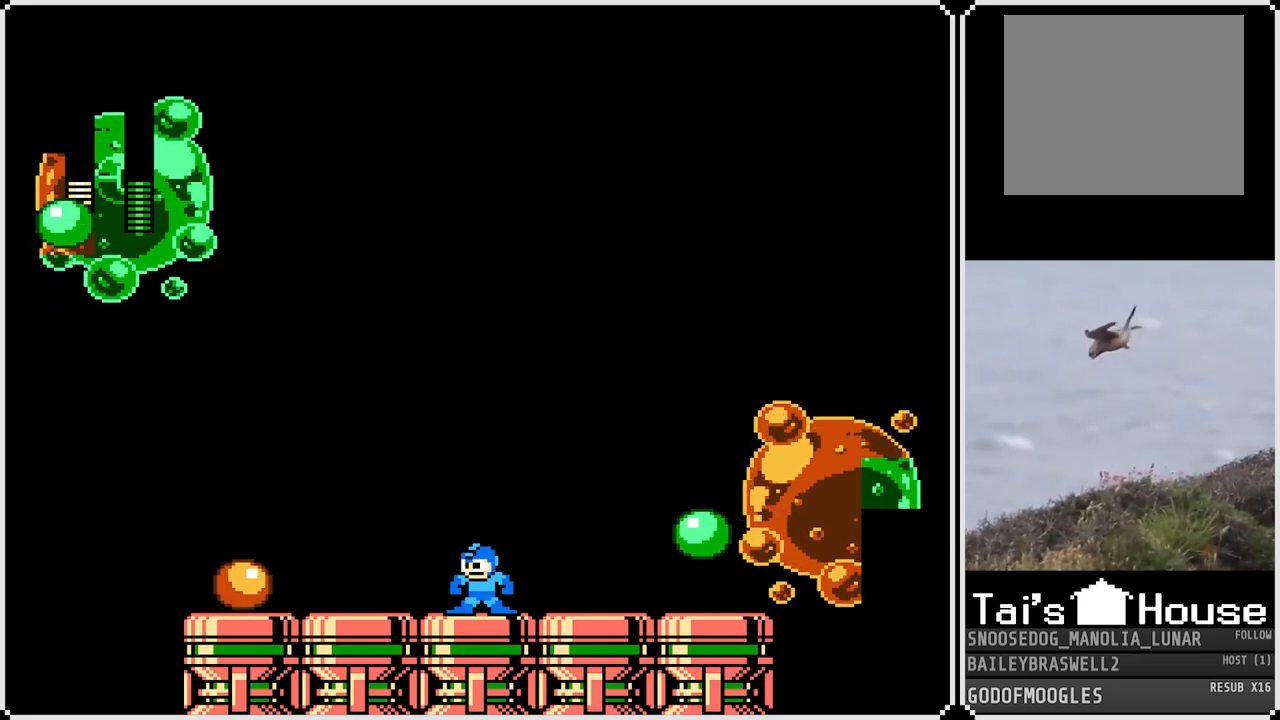
{"buttons": [], "left_stick": "center", "right_stick": "center", "events": [[417, "CROSS", "up"]]}
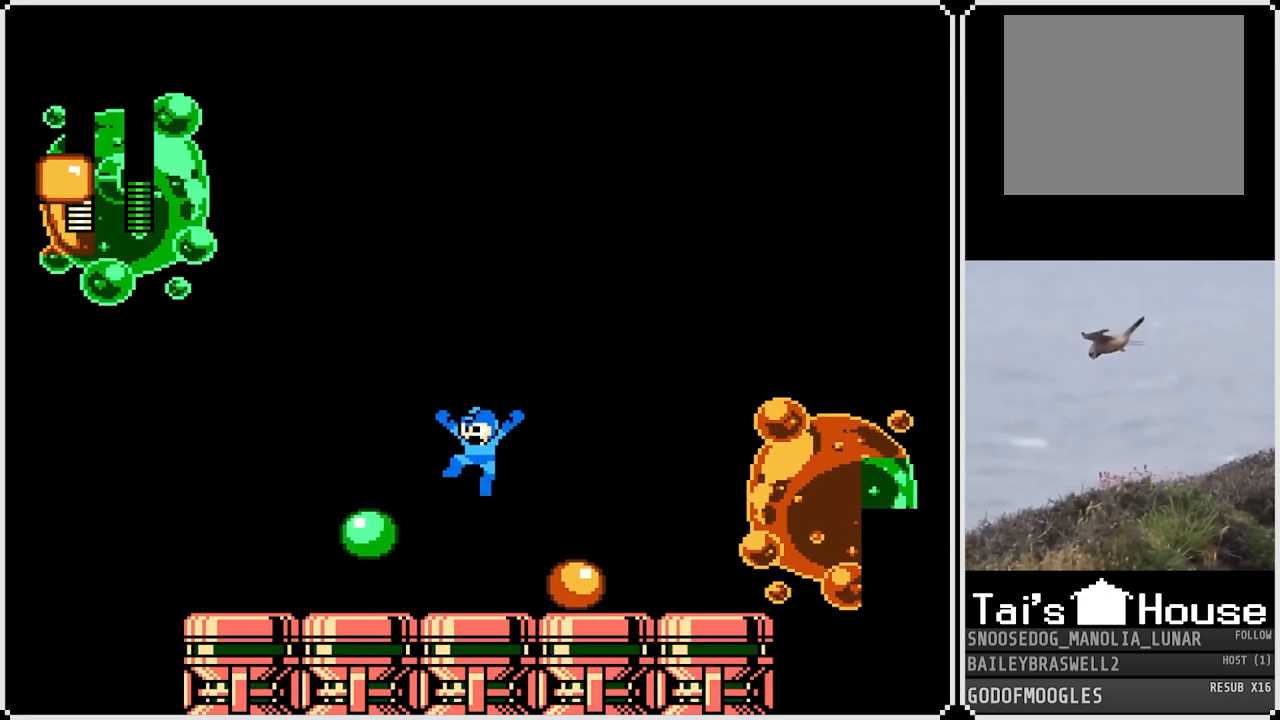
{"buttons": [], "left_stick": "center", "right_stick": "center", "events": []}
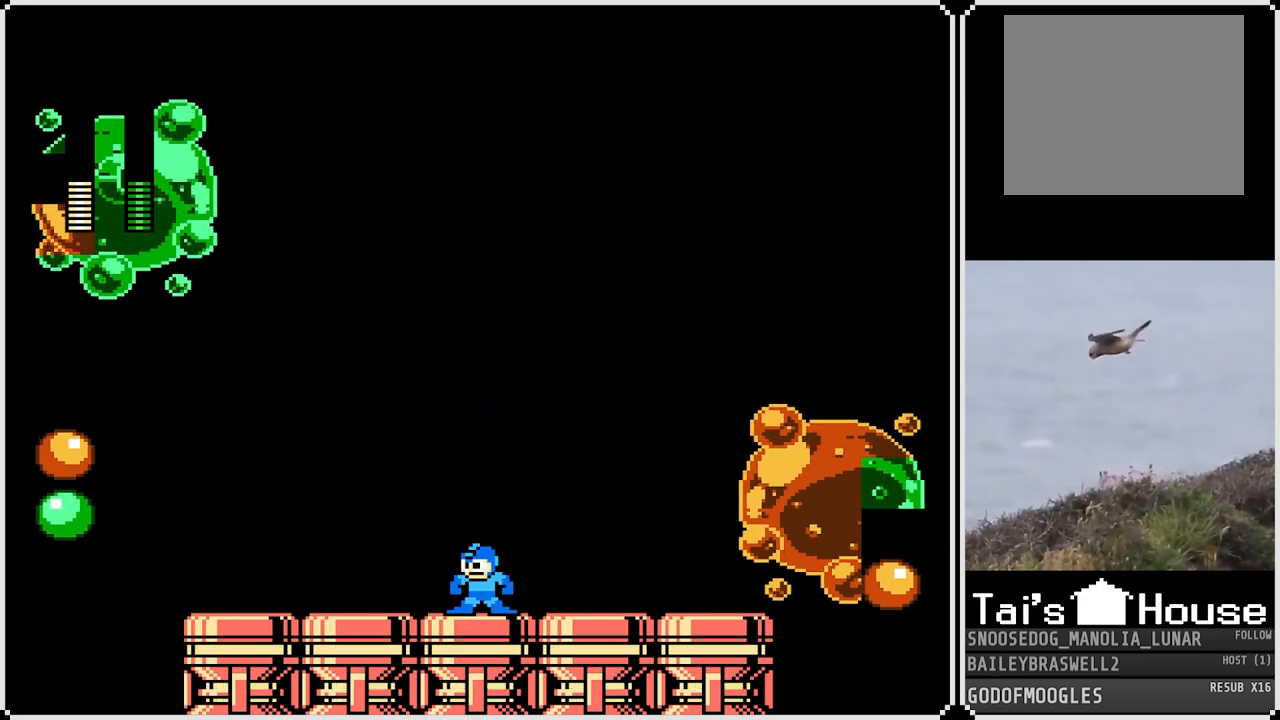
{"buttons": ["CROSS"], "left_stick": "center", "right_stick": "center", "events": [[401, "CROSS", "down"]]}
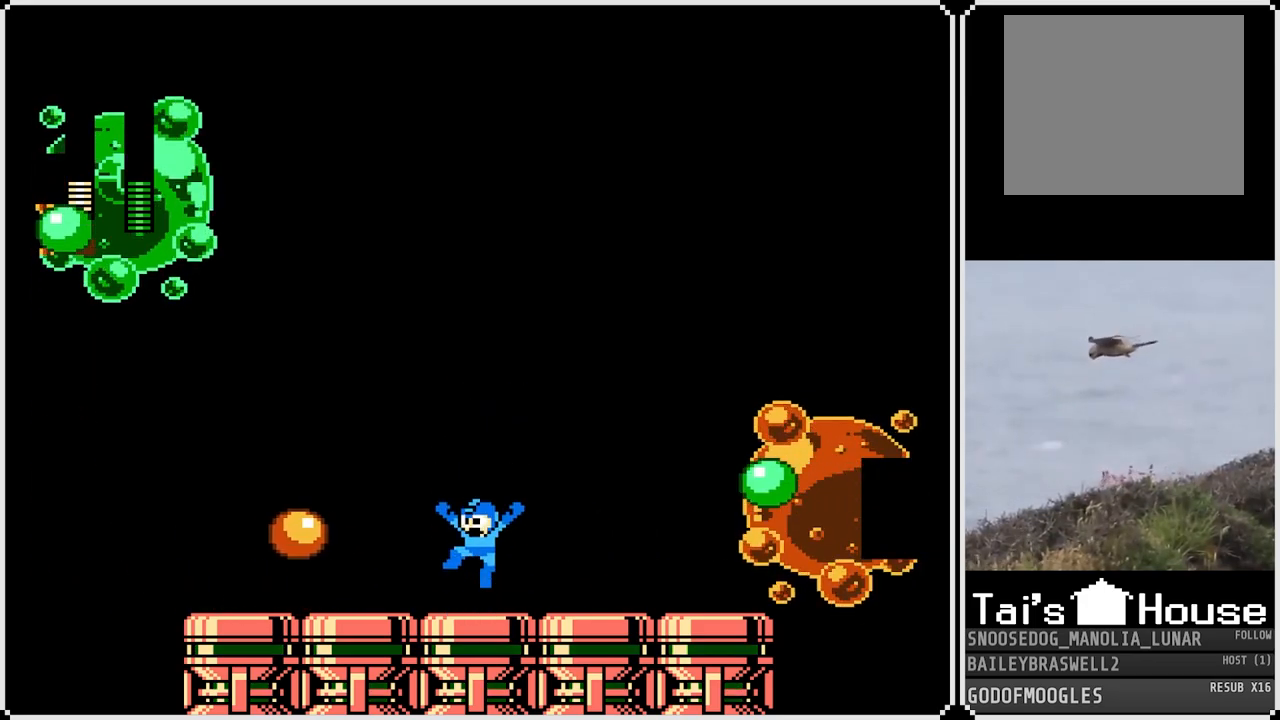
{"buttons": ["DPAD_LEFT"], "left_stick": "center", "right_stick": "center", "events": [[133, "DPAD_RIGHT", "down"], [433, "DPAD_LEFT", "down"], [433, "DPAD_RIGHT", "up"], [467, "CROSS", "up"]]}
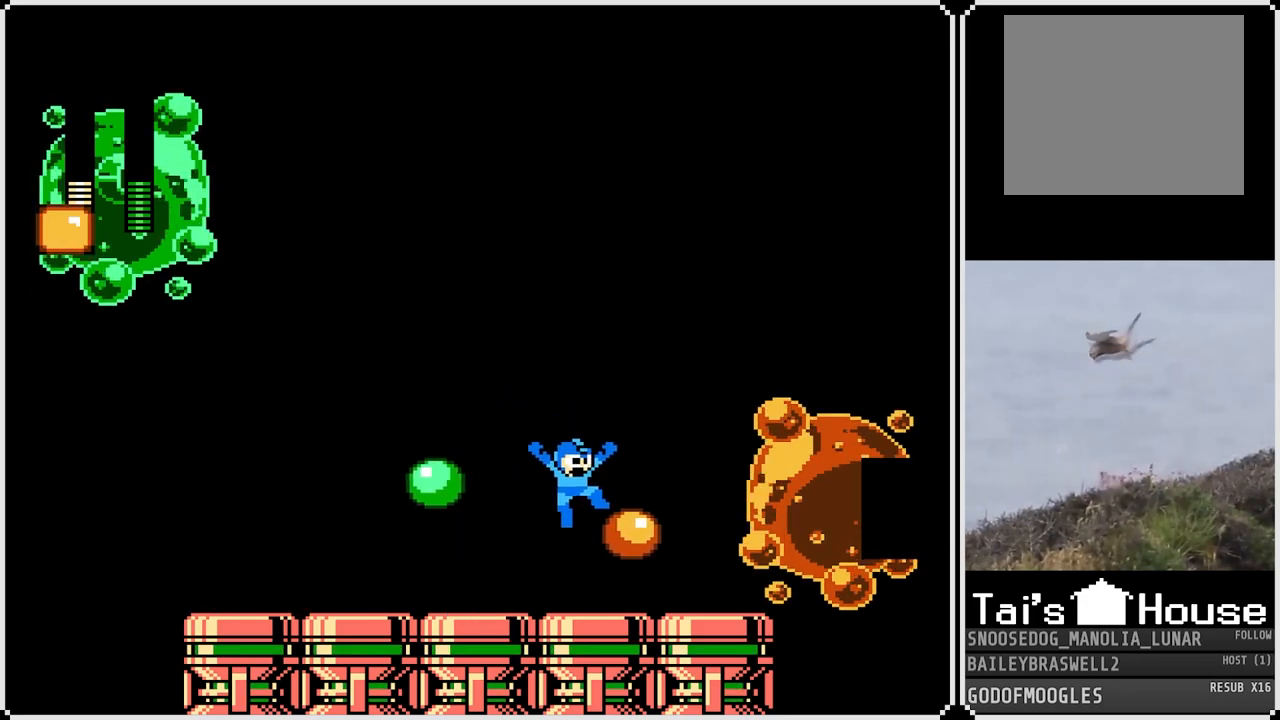
{"buttons": ["DPAD_RIGHT"], "left_stick": "center", "right_stick": "center", "events": [[317, "DPAD_LEFT", "up"], [501, "DPAD_RIGHT", "down"]]}
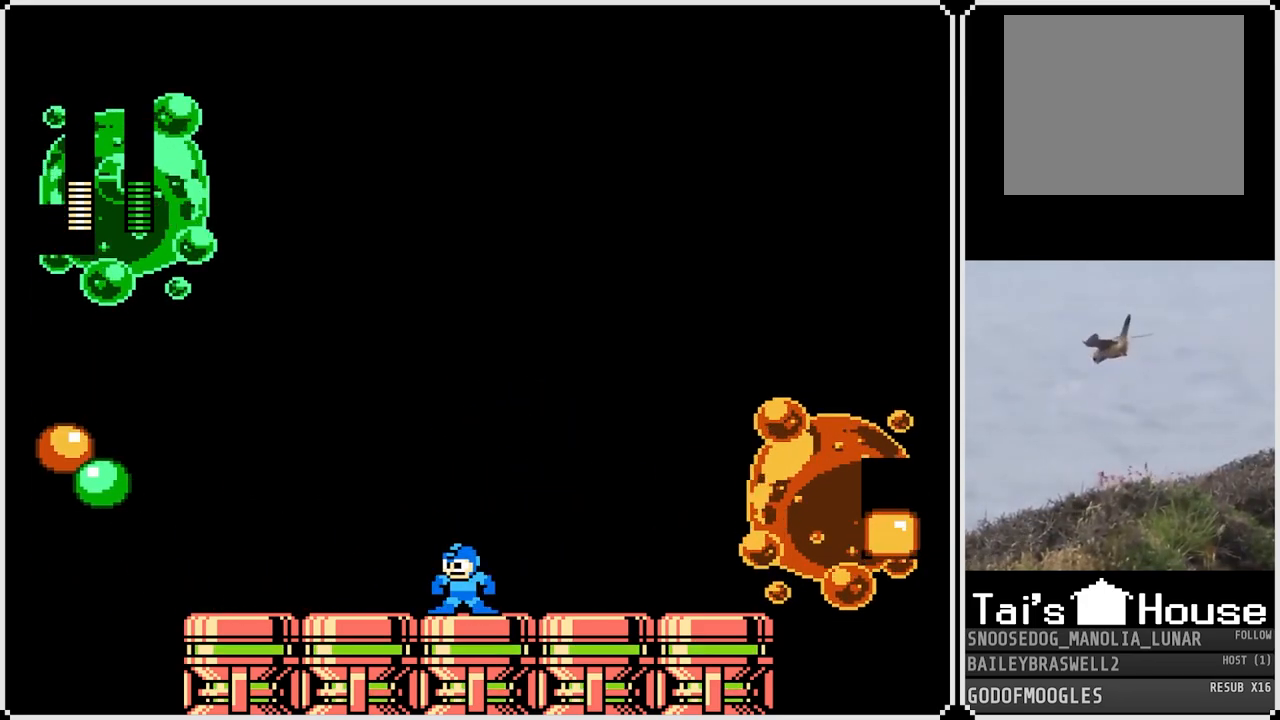
{"buttons": [], "left_stick": "center", "right_stick": "center", "events": [[233, "DPAD_RIGHT", "up"], [283, "DPAD_LEFT", "down"], [484, "DPAD_LEFT", "up"]]}
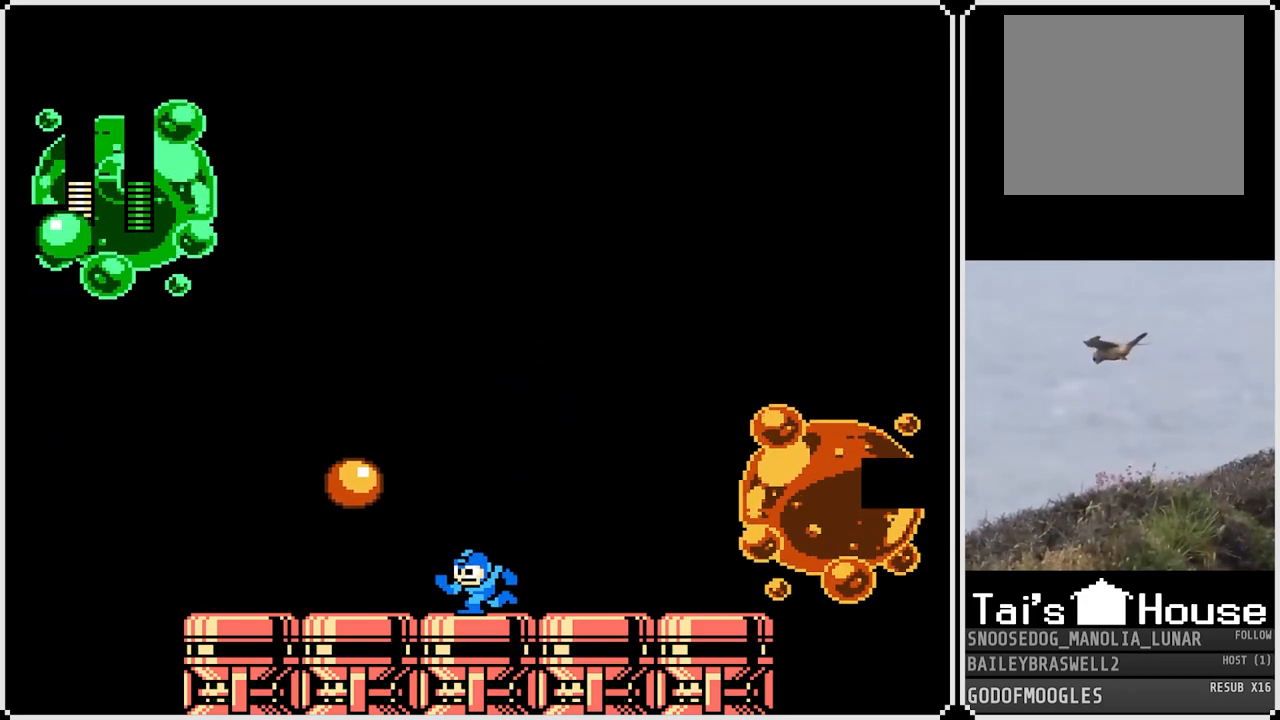
{"buttons": [], "left_stick": "center", "right_stick": "center", "events": [[84, "DPAD_RIGHT", "down"], [234, "DPAD_RIGHT", "up"], [367, "DPAD_LEFT", "down"], [501, "DPAD_LEFT", "up"]]}
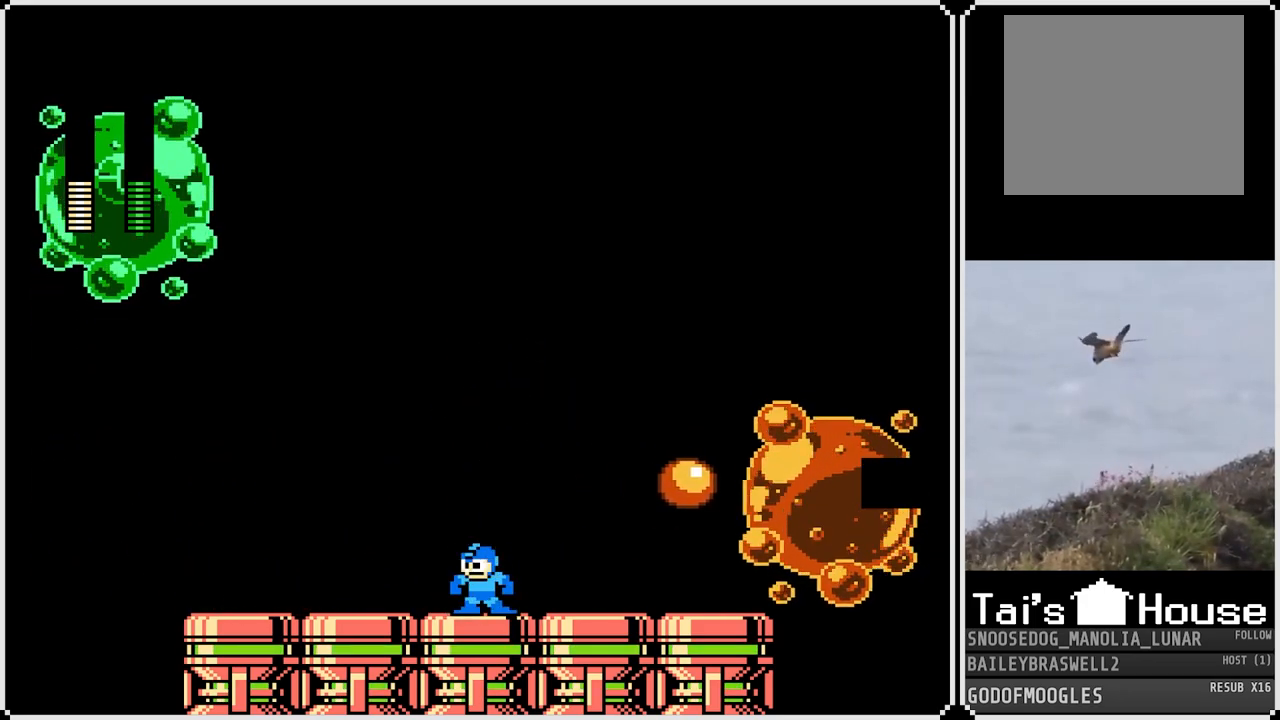
{"buttons": ["DPAD_LEFT"], "left_stick": "center", "right_stick": "center", "events": [[83, "DPAD_RIGHT", "down"], [283, "DPAD_RIGHT", "up"], [383, "DPAD_LEFT", "down"]]}
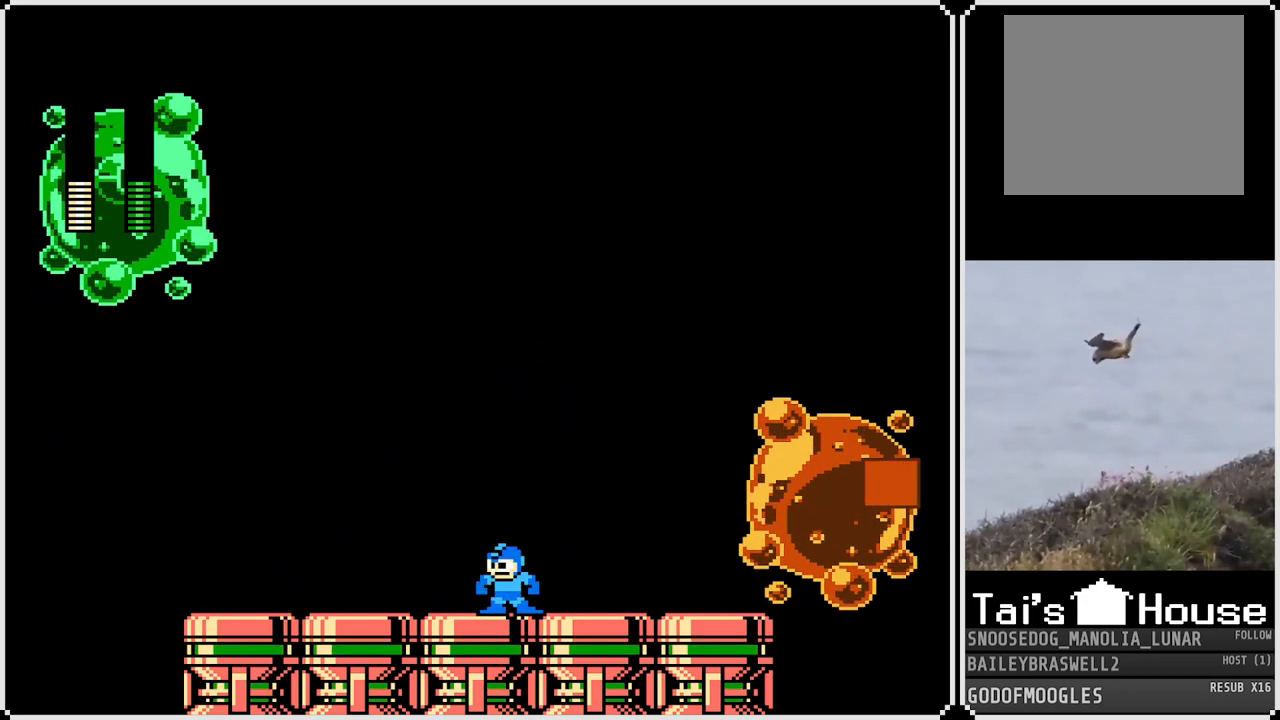
{"buttons": ["DPAD_LEFT"], "left_stick": "center", "right_stick": "center", "events": [[34, "DPAD_LEFT", "up"], [250, "DPAD_RIGHT", "down"], [367, "DPAD_RIGHT", "up"], [484, "DPAD_LEFT", "down"]]}
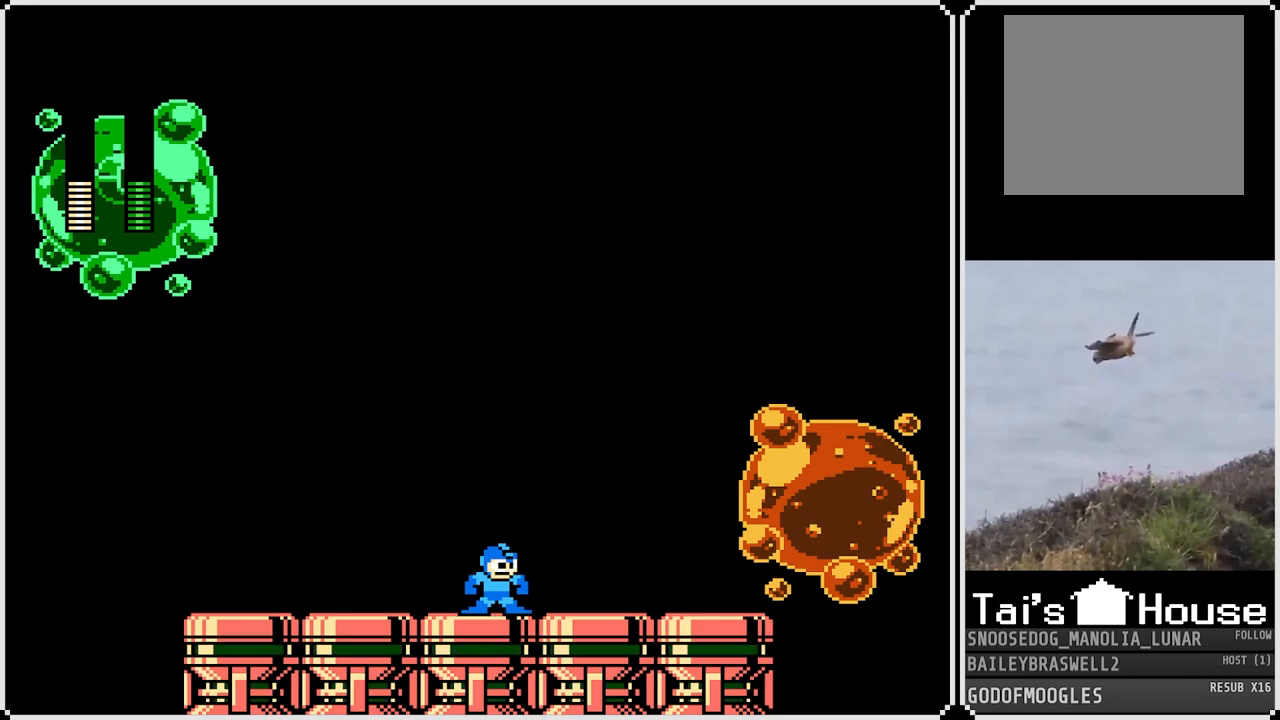
{"buttons": [], "left_stick": "center", "right_stick": "center", "events": [[117, "DPAD_LEFT", "up"], [250, "DPAD_RIGHT", "down"], [350, "DPAD_RIGHT", "up"]]}
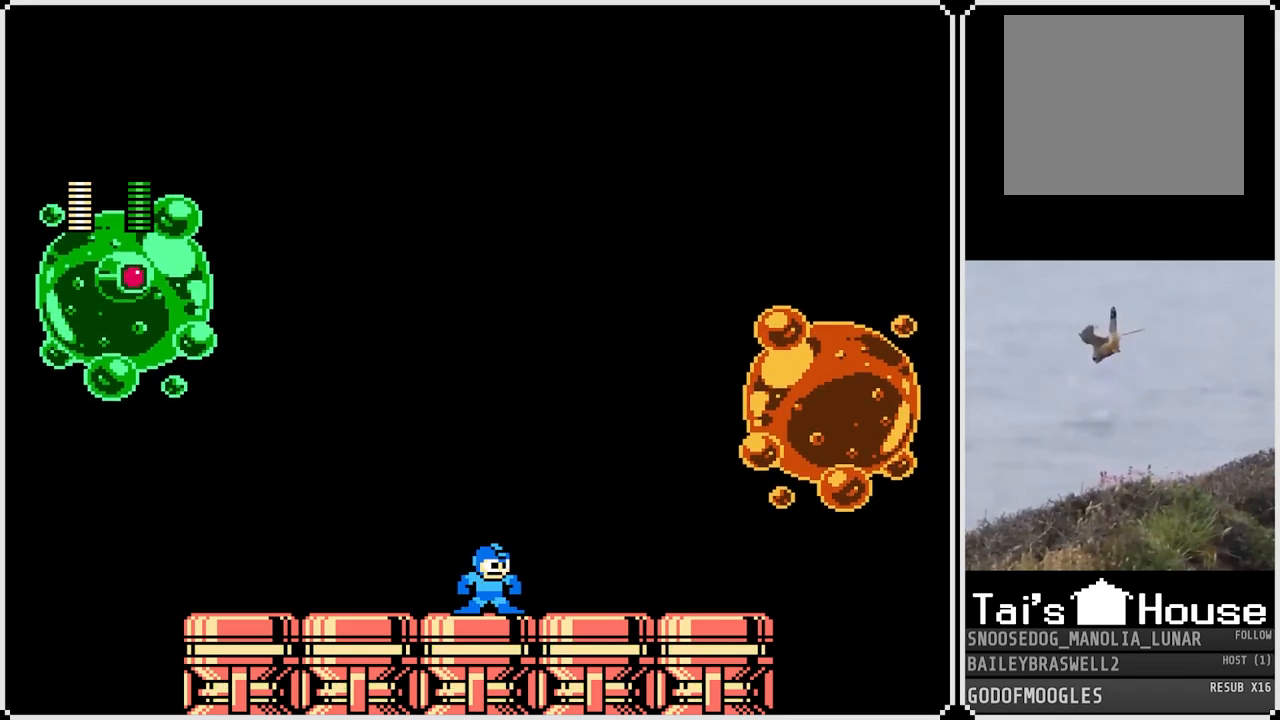
{"buttons": [], "left_stick": "center", "right_stick": "center", "events": [[17, "DPAD_LEFT", "down"], [134, "DPAD_LEFT", "up"], [367, "DPAD_LEFT", "down"], [451, "DPAD_LEFT", "up"]]}
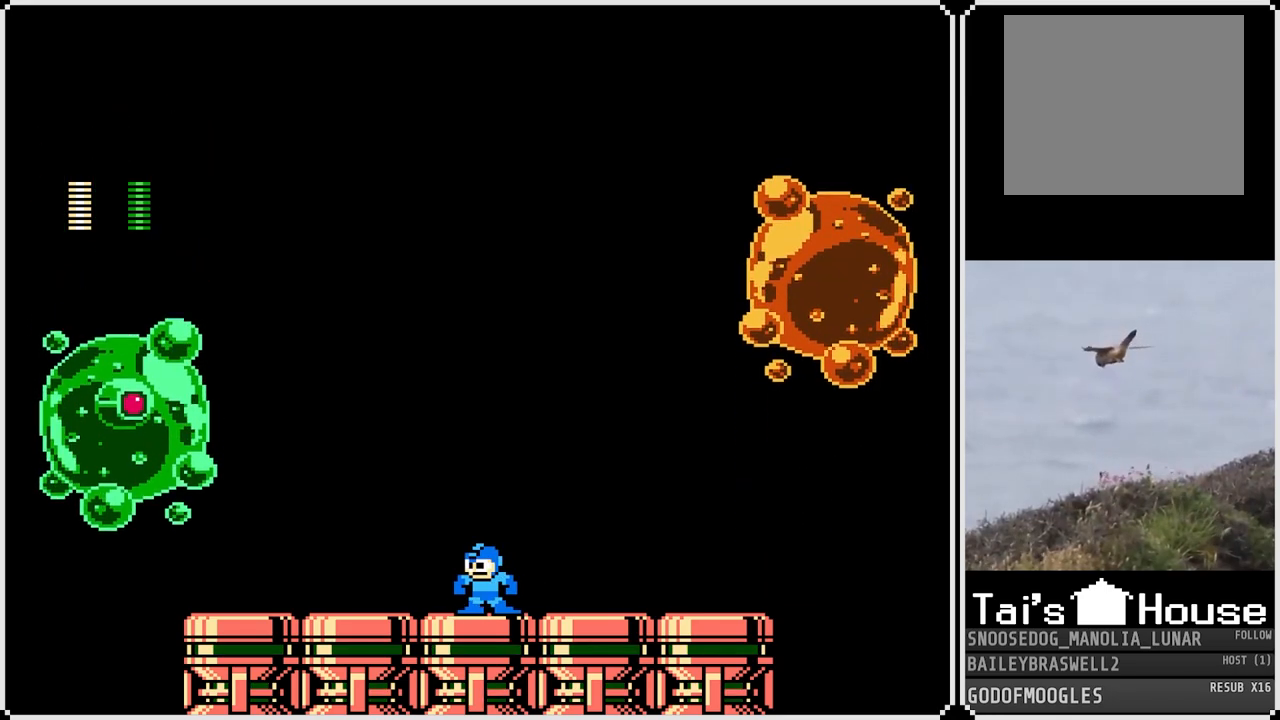
{"buttons": [], "left_stick": "center", "right_stick": "center", "events": [[167, "DPAD_RIGHT", "down"], [250, "DPAD_RIGHT", "up"]]}
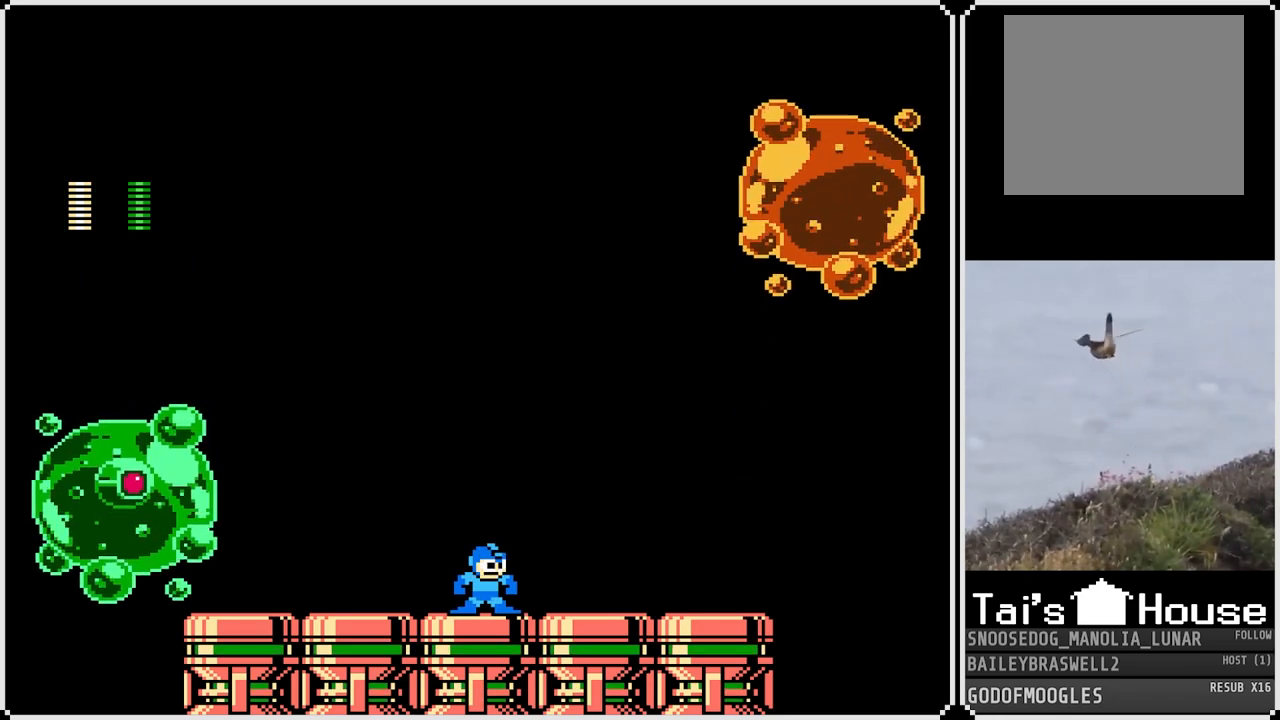
{"buttons": [], "left_stick": "center", "right_stick": "center", "events": [[50, "DPAD_LEFT", "down"], [133, "DPAD_LEFT", "up"], [367, "DPAD_RIGHT", "down"], [467, "DPAD_RIGHT", "up"]]}
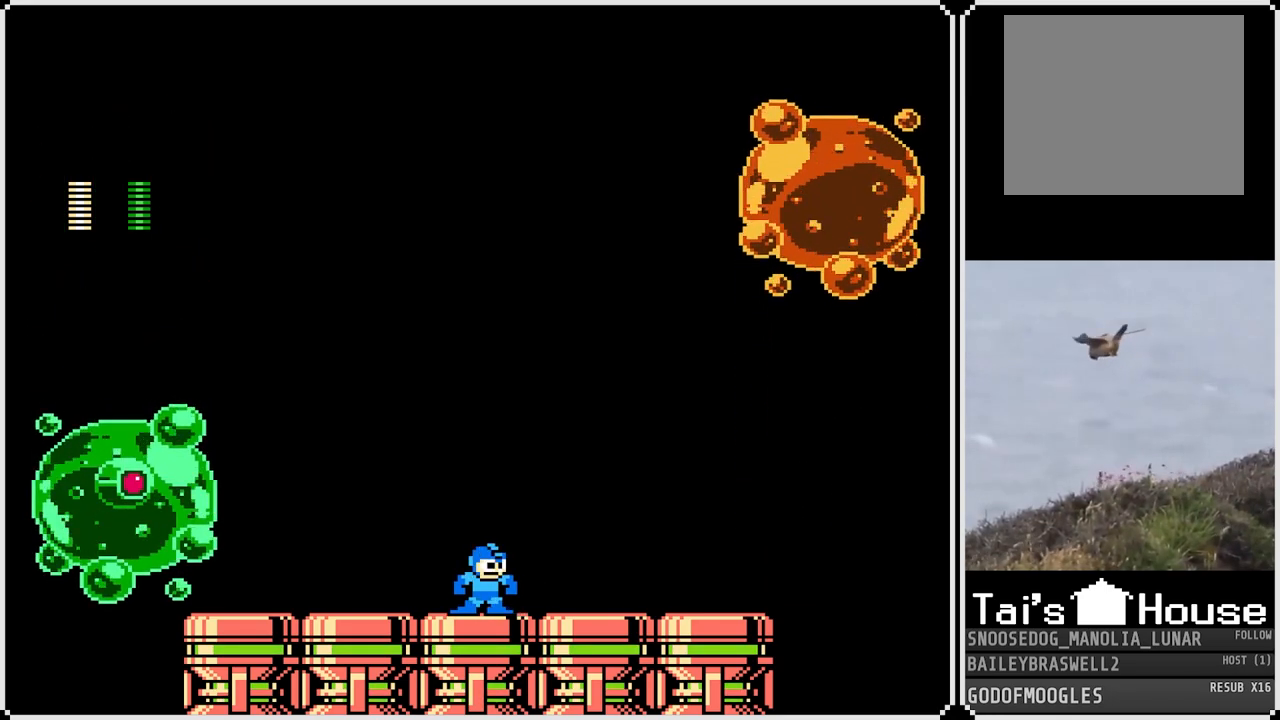
{"buttons": [], "left_stick": "center", "right_stick": "center", "events": [[250, "DPAD_LEFT", "down"], [334, "DPAD_LEFT", "up"]]}
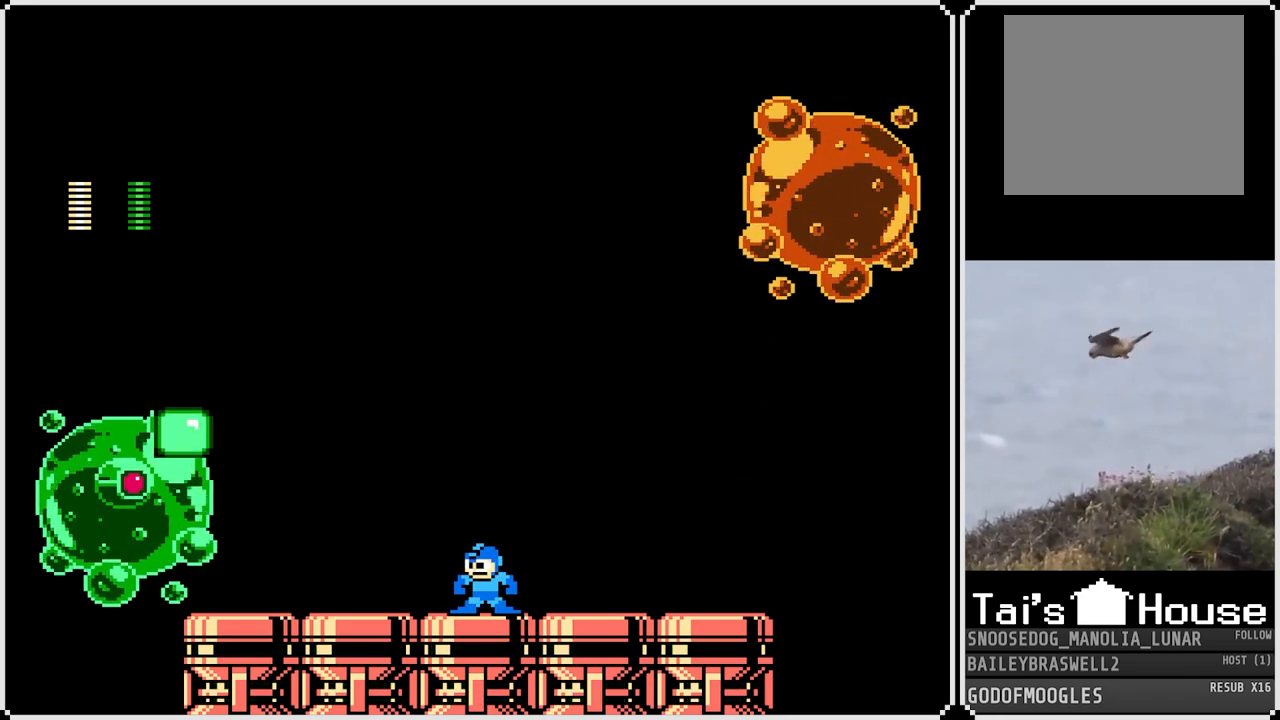
{"buttons": [], "left_stick": "center", "right_stick": "center", "events": [[66, "DPAD_RIGHT", "down"], [133, "DPAD_RIGHT", "up"], [283, "DPAD_LEFT", "down"], [333, "DPAD_LEFT", "up"]]}